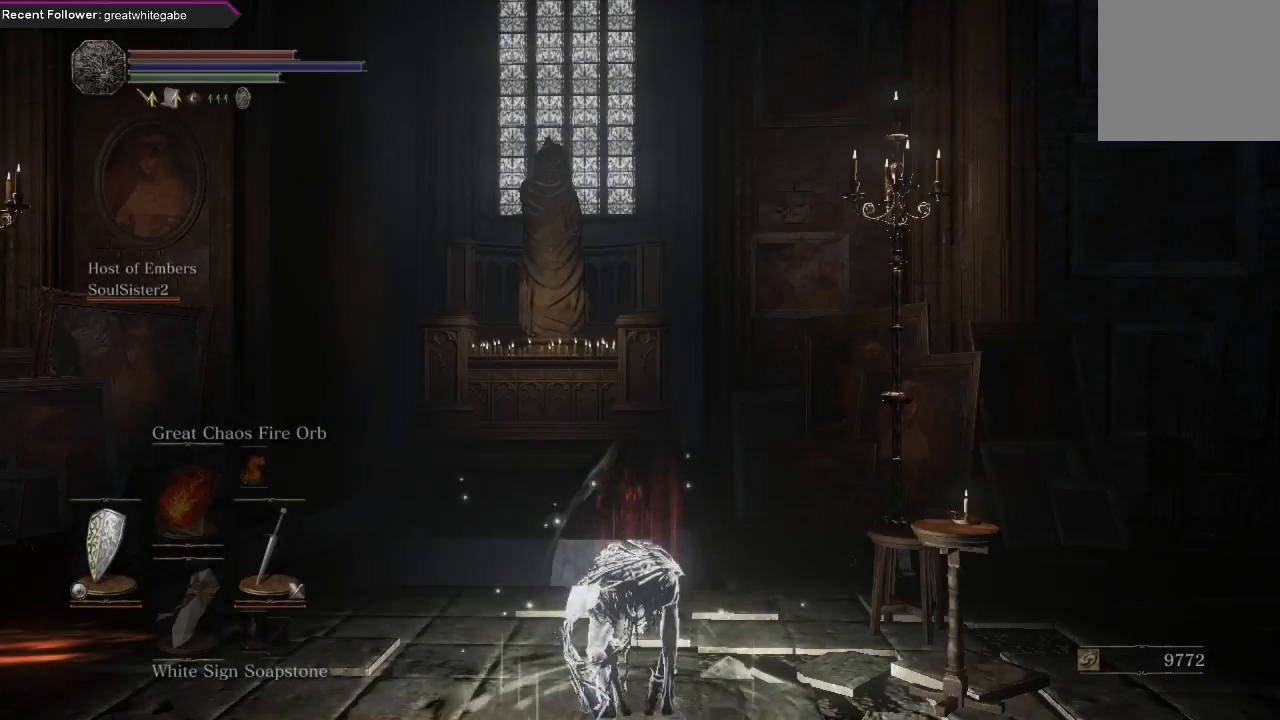
Gameplay with a controller (Xbox layout); each line is a JSON object with the inputs held at the frame after it. "events" lists button and stick changes between this image and that frame as [ms after this image, input, new state], when the widget could be followed in between. Not read: SHARE.
{"buttons": [], "left_stick": "center", "right_stick": "left", "events": [[367, "right_stick", "left"]]}
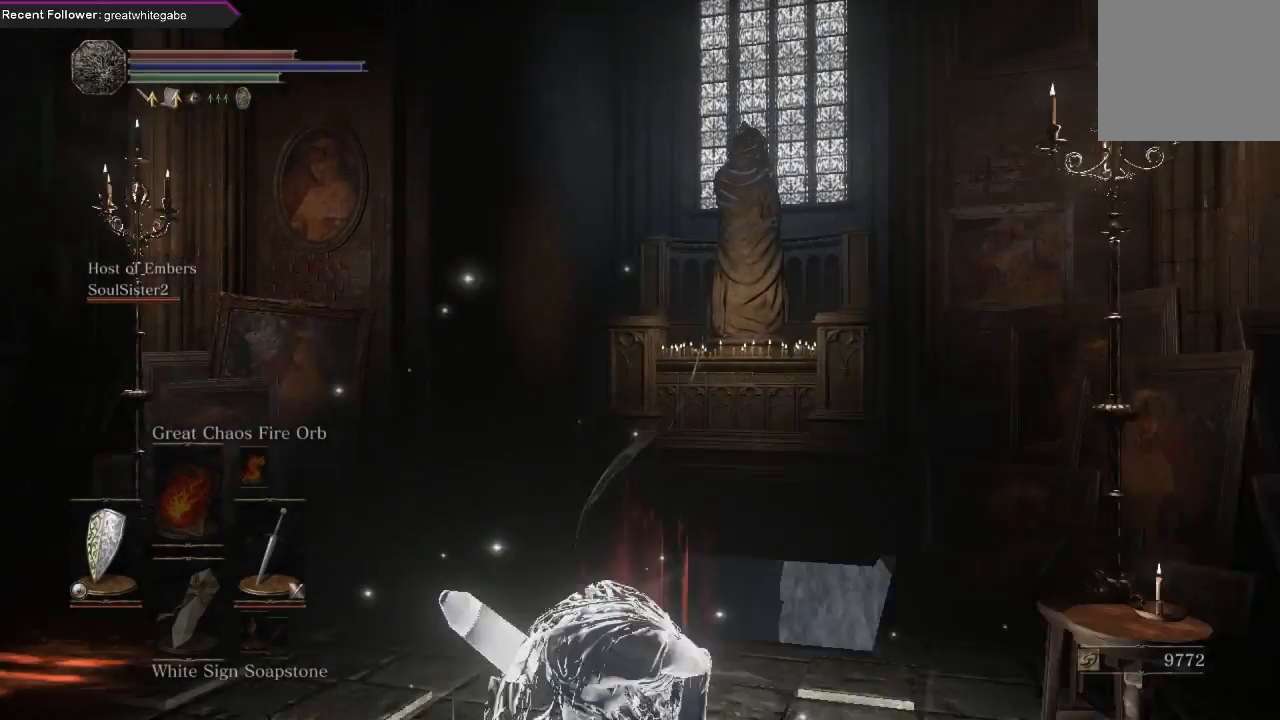
{"buttons": [], "left_stick": "center", "right_stick": "center", "events": [[33, "right_stick", "up-left"], [133, "right_stick", "center"], [267, "right_stick", "up-left"], [500, "right_stick", "center"]]}
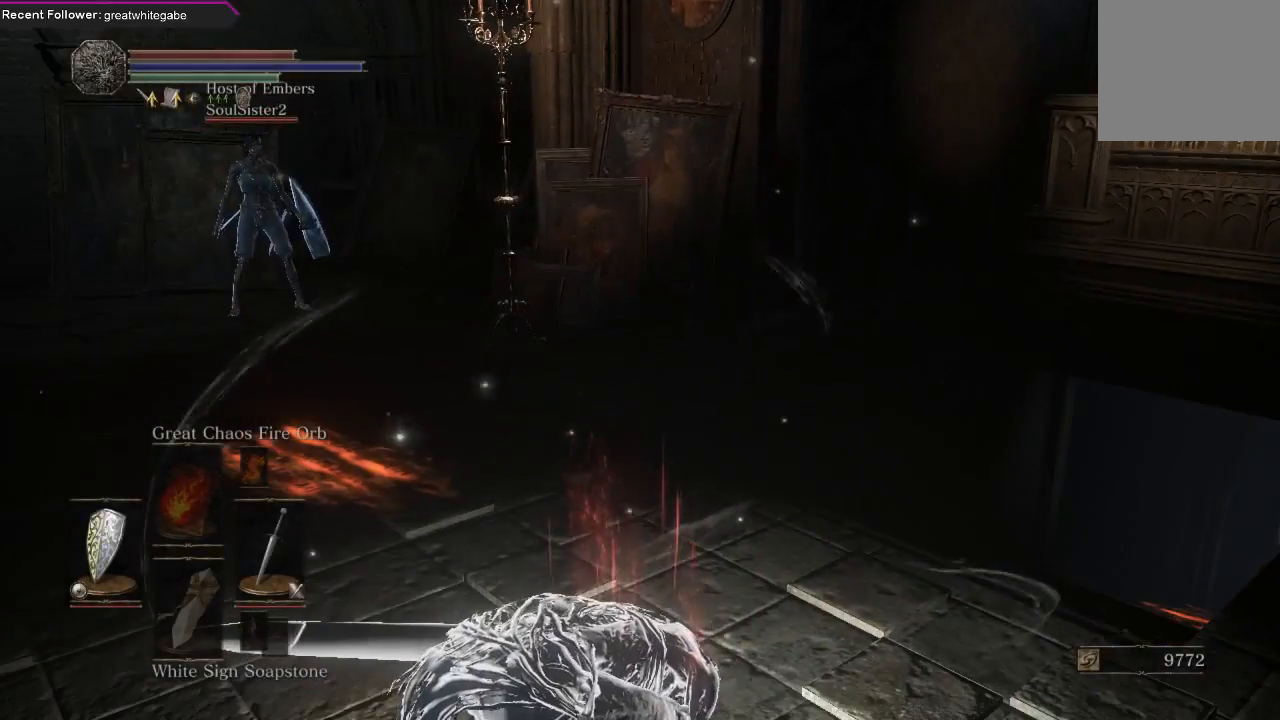
{"buttons": [], "left_stick": "center", "right_stick": "left", "events": [[200, "left_stick", "left"], [367, "left_stick", "center"], [400, "right_stick", "left"]]}
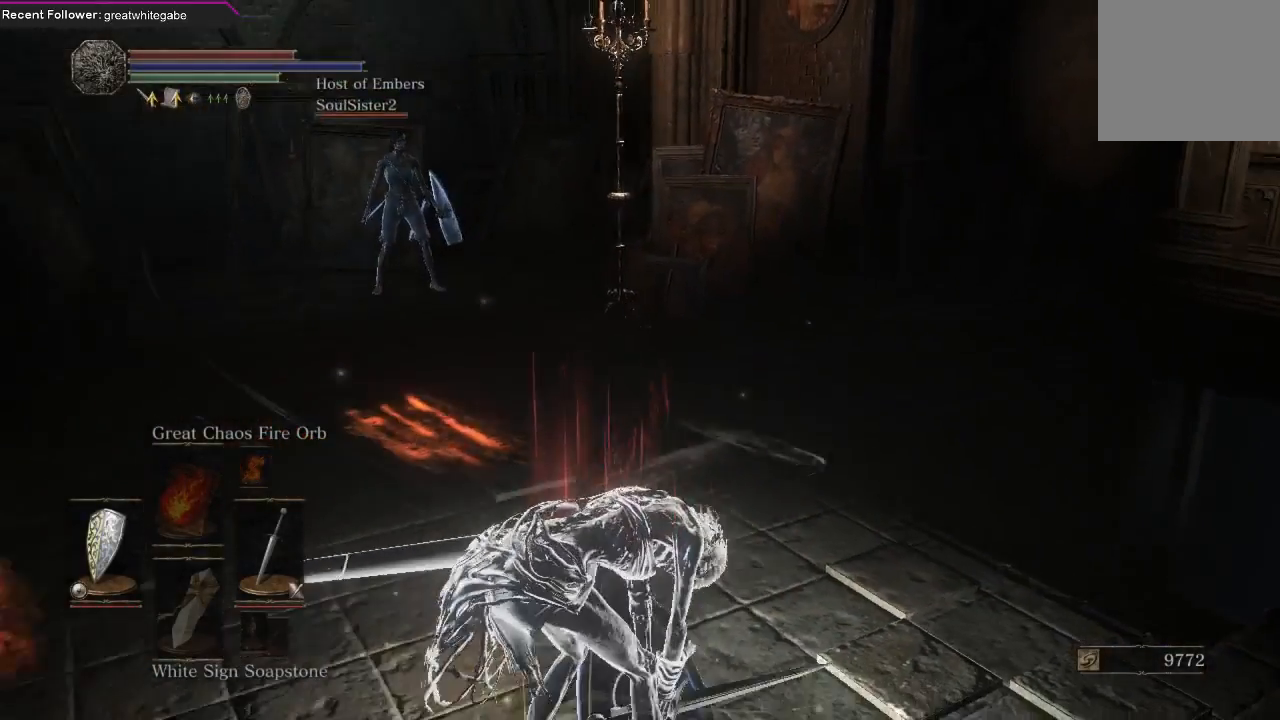
{"buttons": [], "left_stick": "center", "right_stick": "center", "events": [[100, "right_stick", "center"], [233, "left_stick", "up"], [333, "right_stick", "left"], [467, "left_stick", "center"], [467, "right_stick", "center"]]}
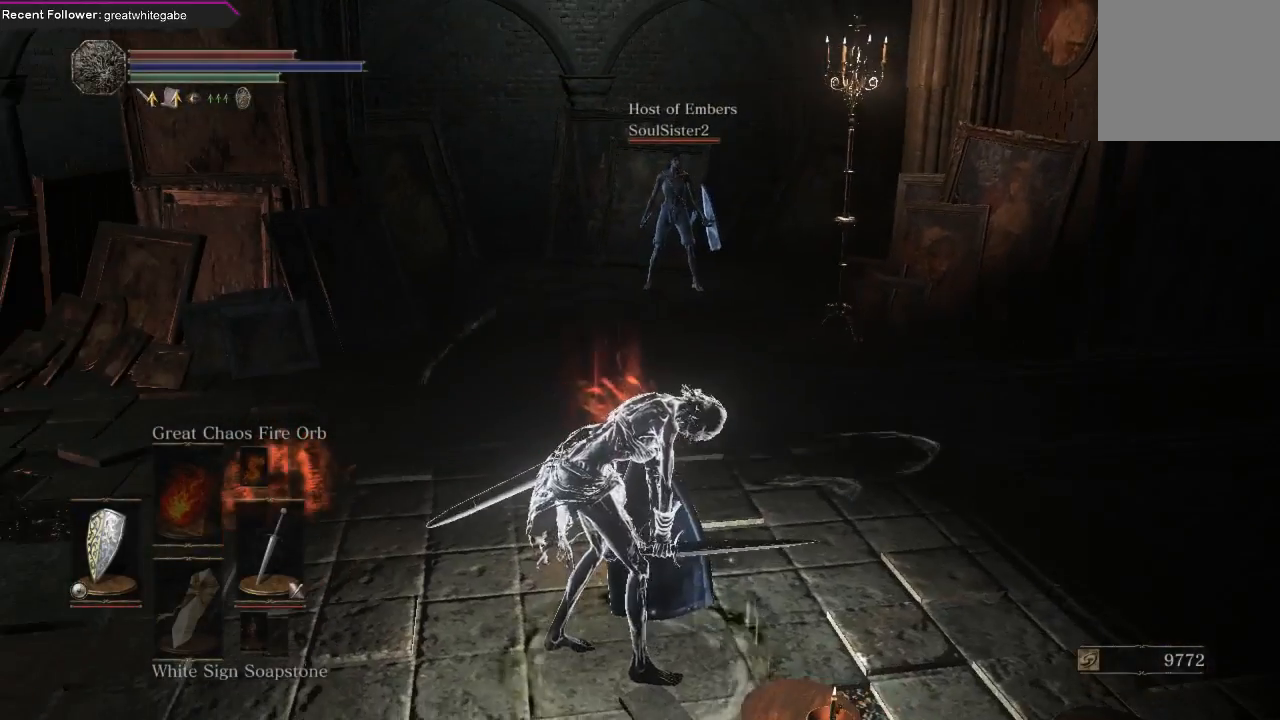
{"buttons": [], "left_stick": "up-left", "right_stick": "center", "events": [[167, "left_stick", "up"], [233, "right_stick", "left"], [367, "right_stick", "center"], [500, "left_stick", "up-left"]]}
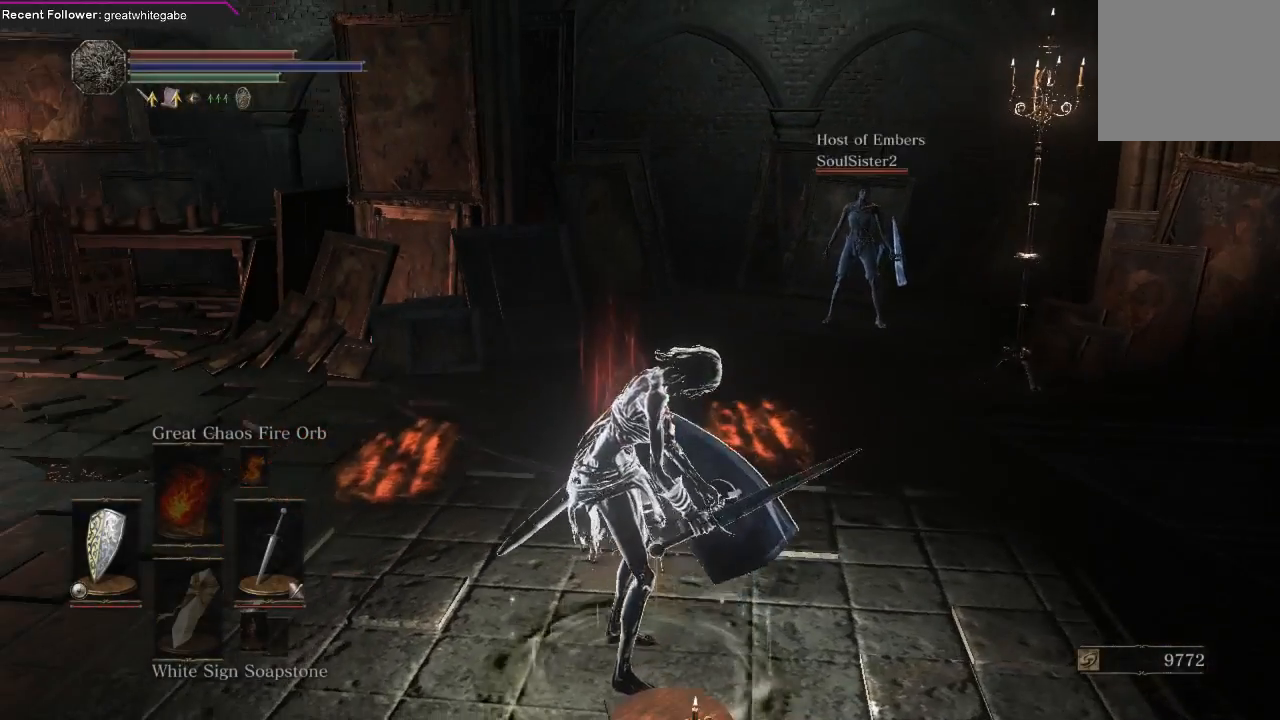
{"buttons": [], "left_stick": "up", "right_stick": "center", "events": [[233, "left_stick", "center"], [433, "left_stick", "up"]]}
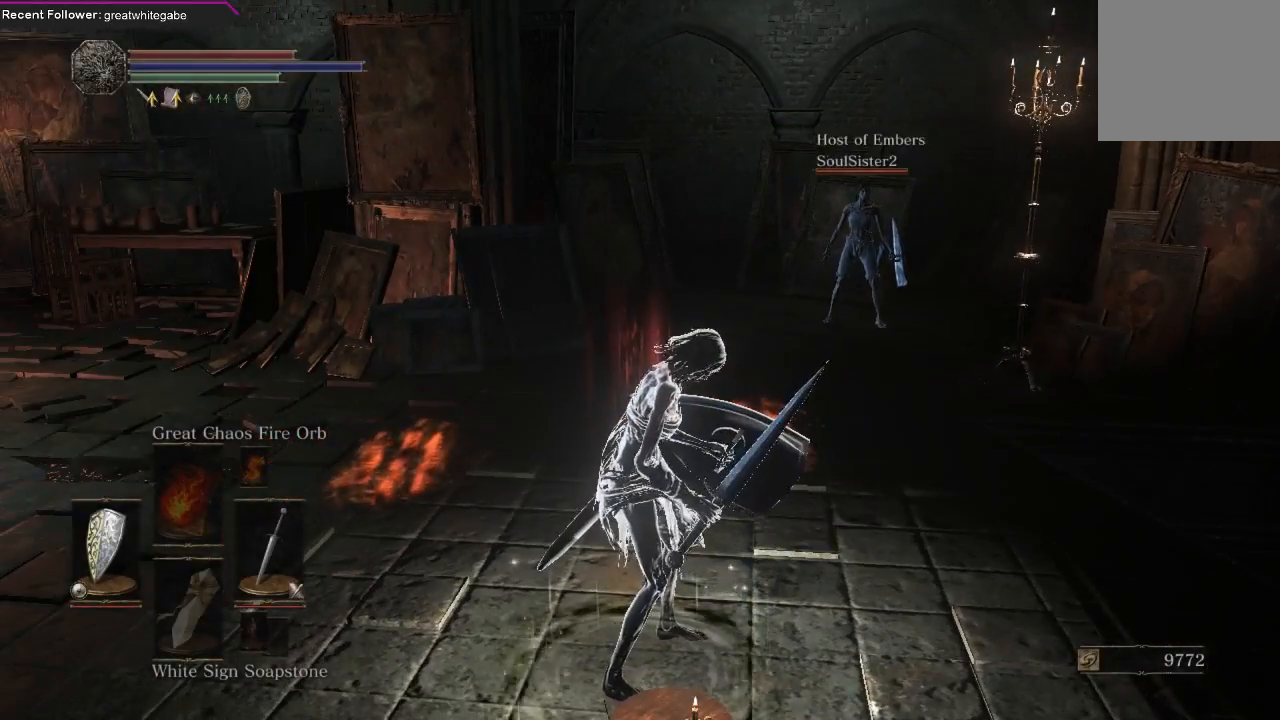
{"buttons": [], "left_stick": "center", "right_stick": "center", "events": [[167, "left_stick", "center"]]}
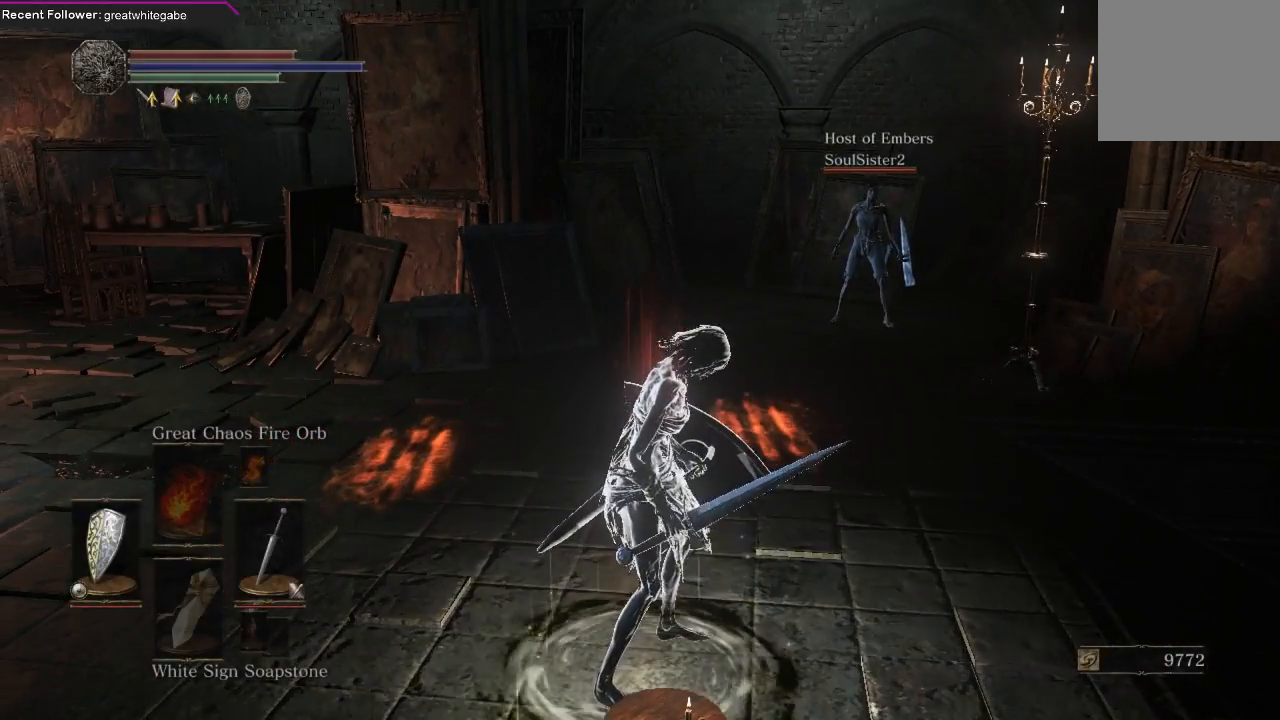
{"buttons": [], "left_stick": "center", "right_stick": "center", "events": [[67, "left_stick", "up-left"], [267, "right_stick", "left"], [400, "left_stick", "center"], [433, "right_stick", "center"]]}
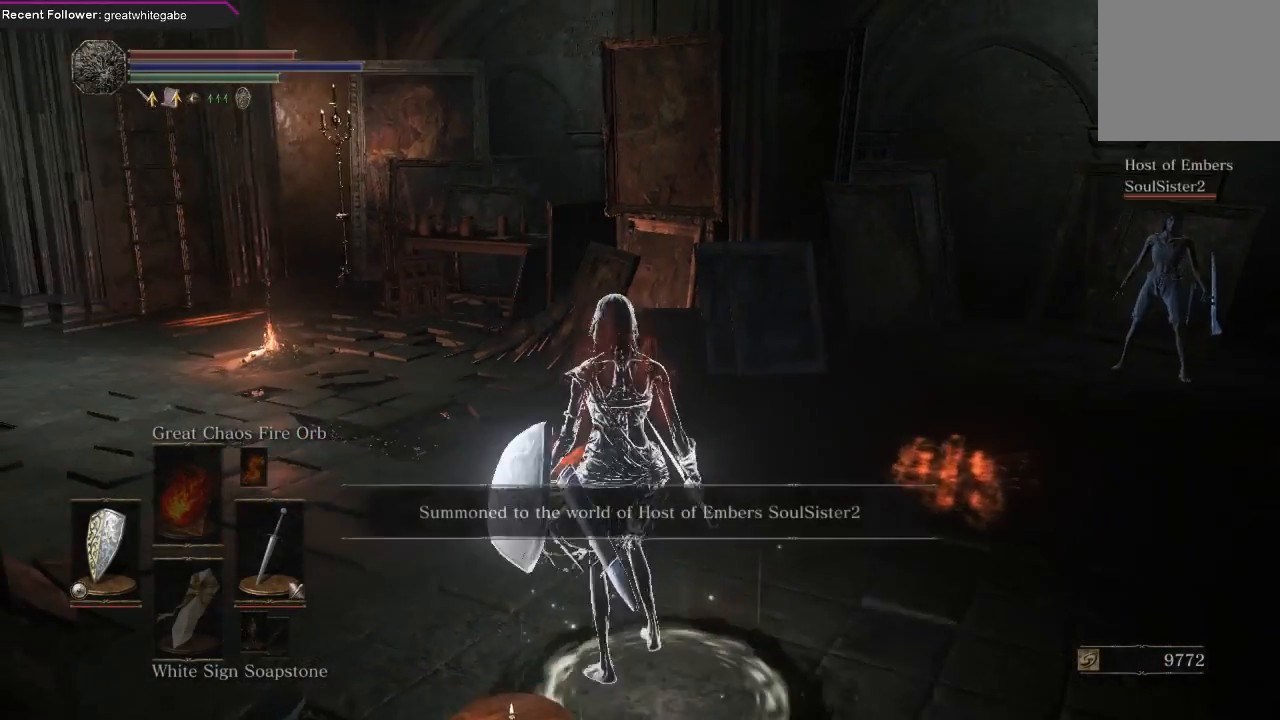
{"buttons": [], "left_stick": "center", "right_stick": "center", "events": [[100, "left_stick", "up"], [133, "right_stick", "left"], [300, "right_stick", "center"], [400, "left_stick", "center"]]}
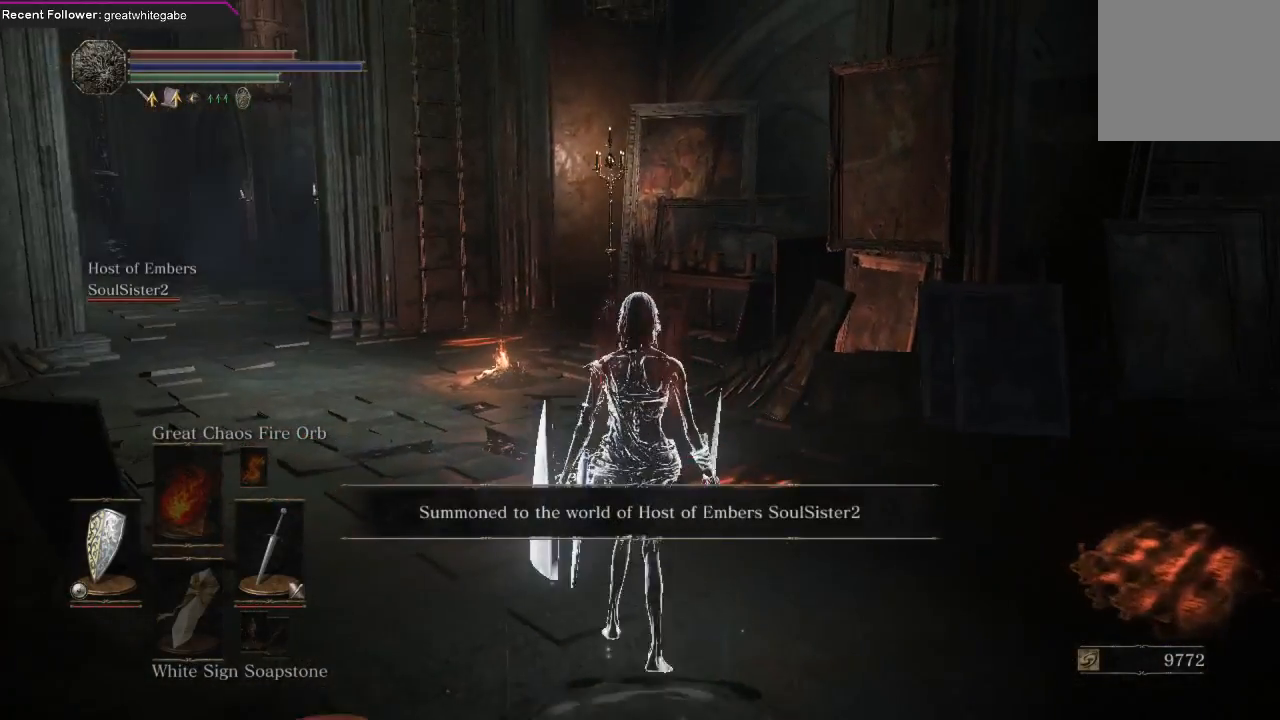
{"buttons": [], "left_stick": "up", "right_stick": "center", "events": [[67, "right_stick", "left"], [100, "left_stick", "up"], [233, "right_stick", "center"]]}
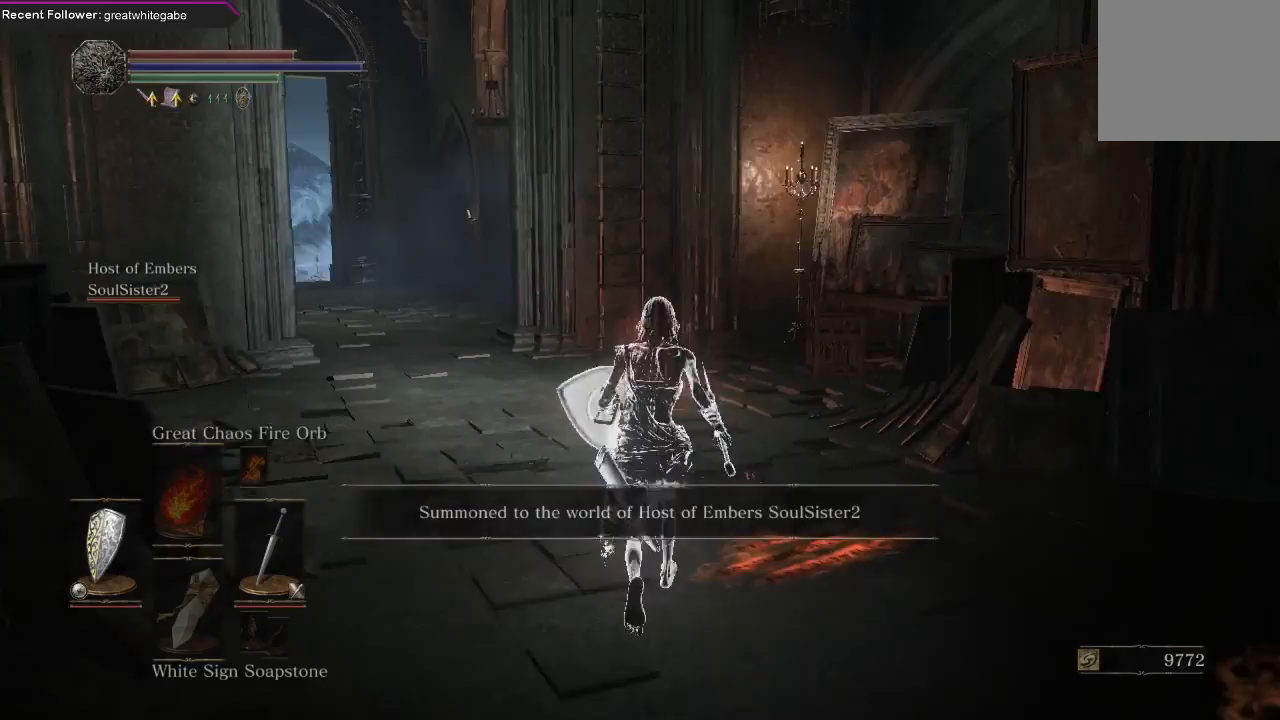
{"buttons": [], "left_stick": "up", "right_stick": "center", "events": [[167, "right_stick", "left"], [400, "right_stick", "center"]]}
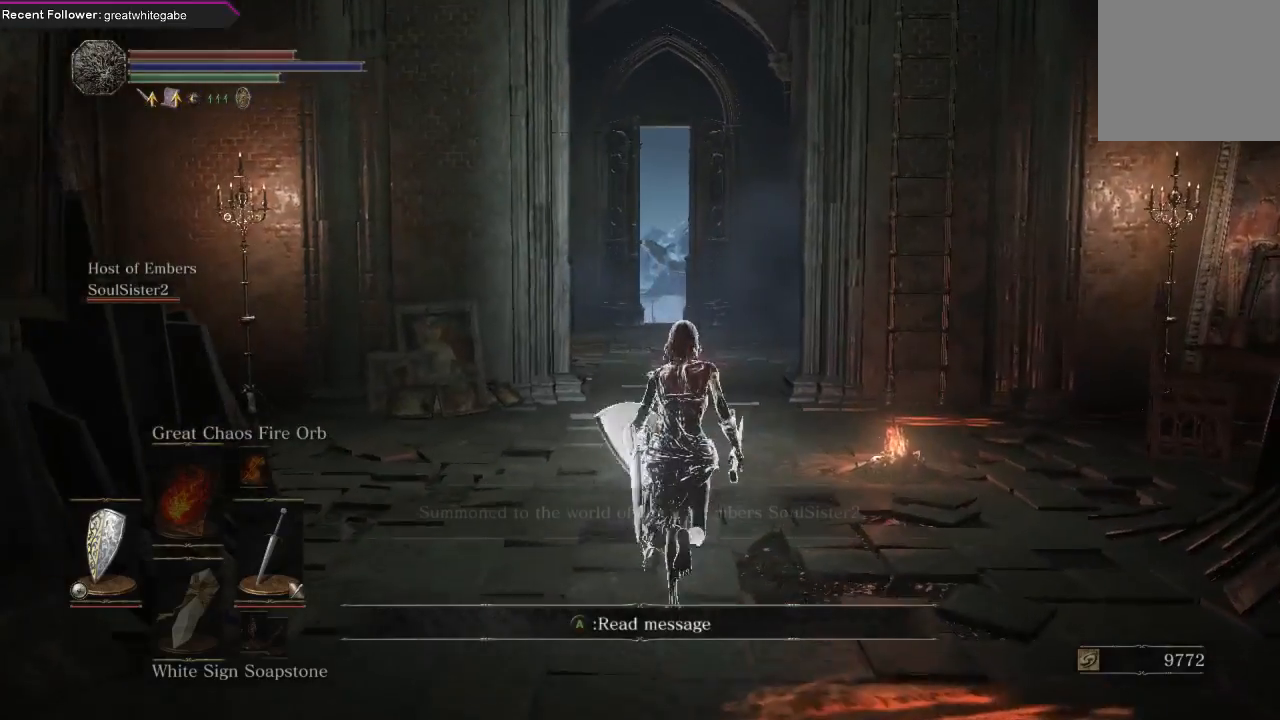
{"buttons": [], "left_stick": "down-right", "right_stick": "right", "events": [[100, "left_stick", "up-right"], [167, "right_stick", "right"], [333, "left_stick", "down-right"]]}
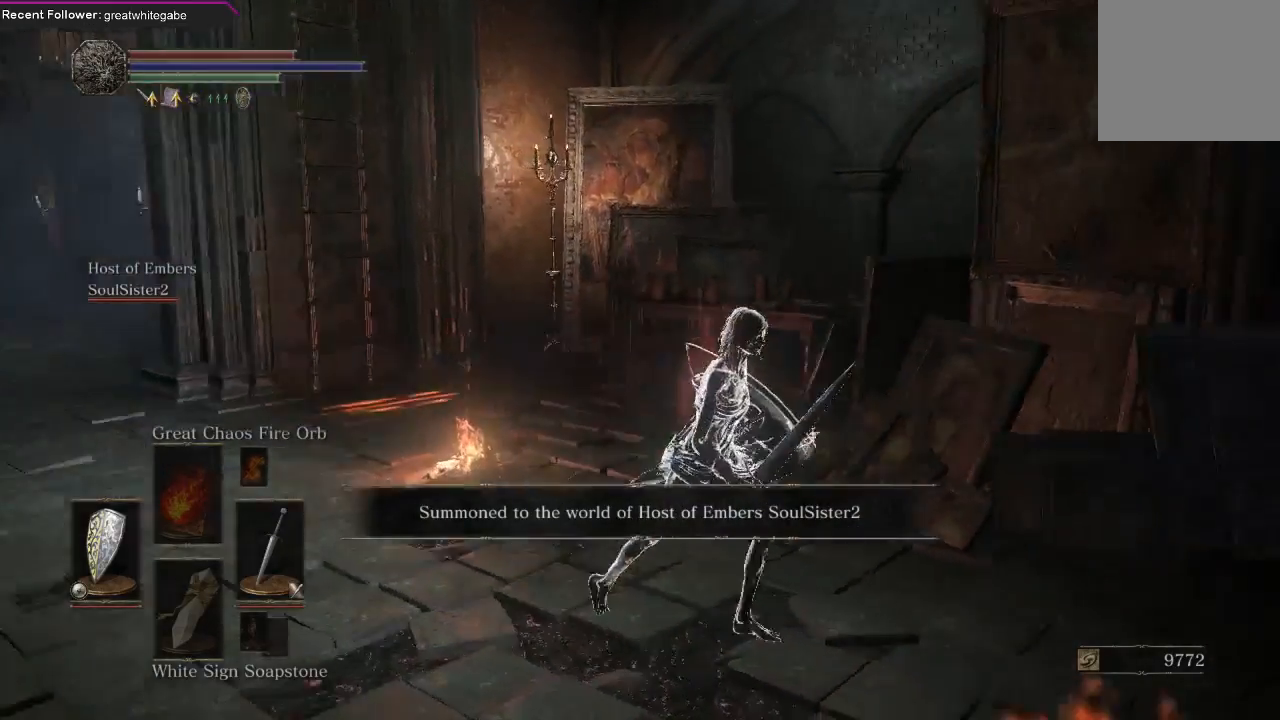
{"buttons": [], "left_stick": "up-right", "right_stick": "center", "events": [[100, "left_stick", "center"], [367, "right_stick", "center"], [467, "left_stick", "up-right"]]}
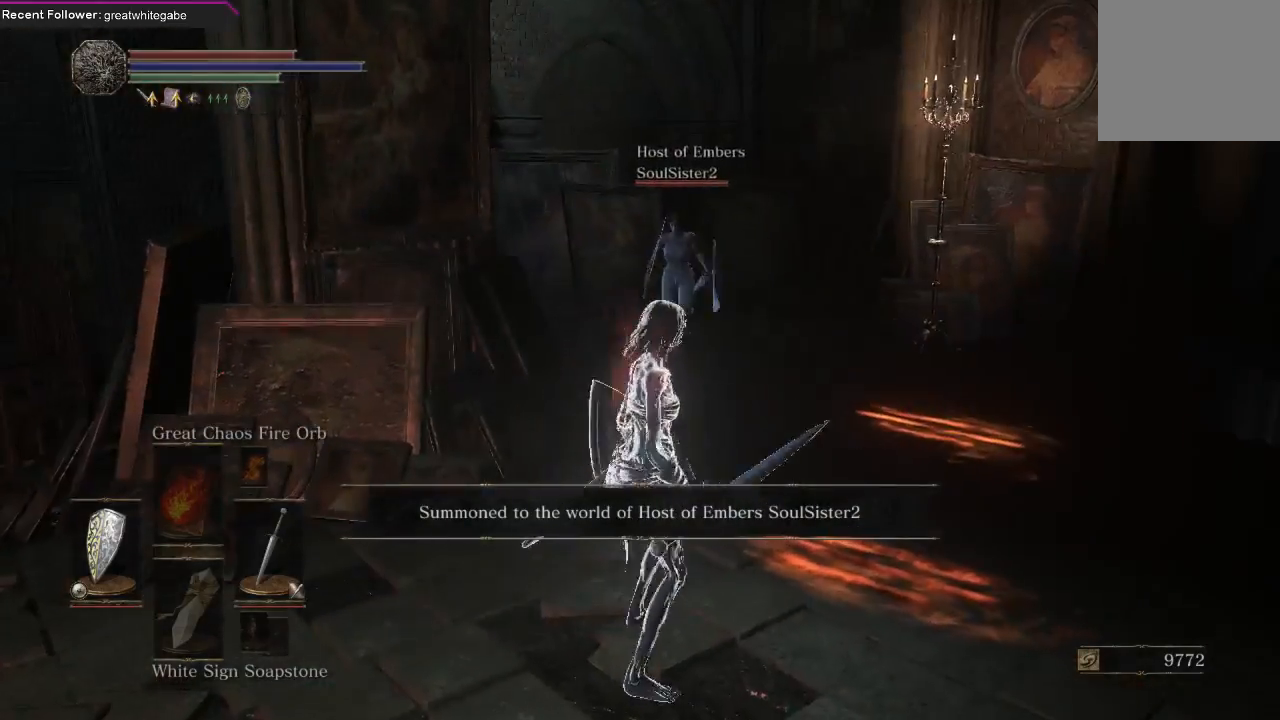
{"buttons": ["L1"], "left_stick": "center", "right_stick": "center", "events": [[100, "right_stick", "right"], [267, "left_stick", "center"], [267, "right_stick", "center"], [433, "L1", "down"]]}
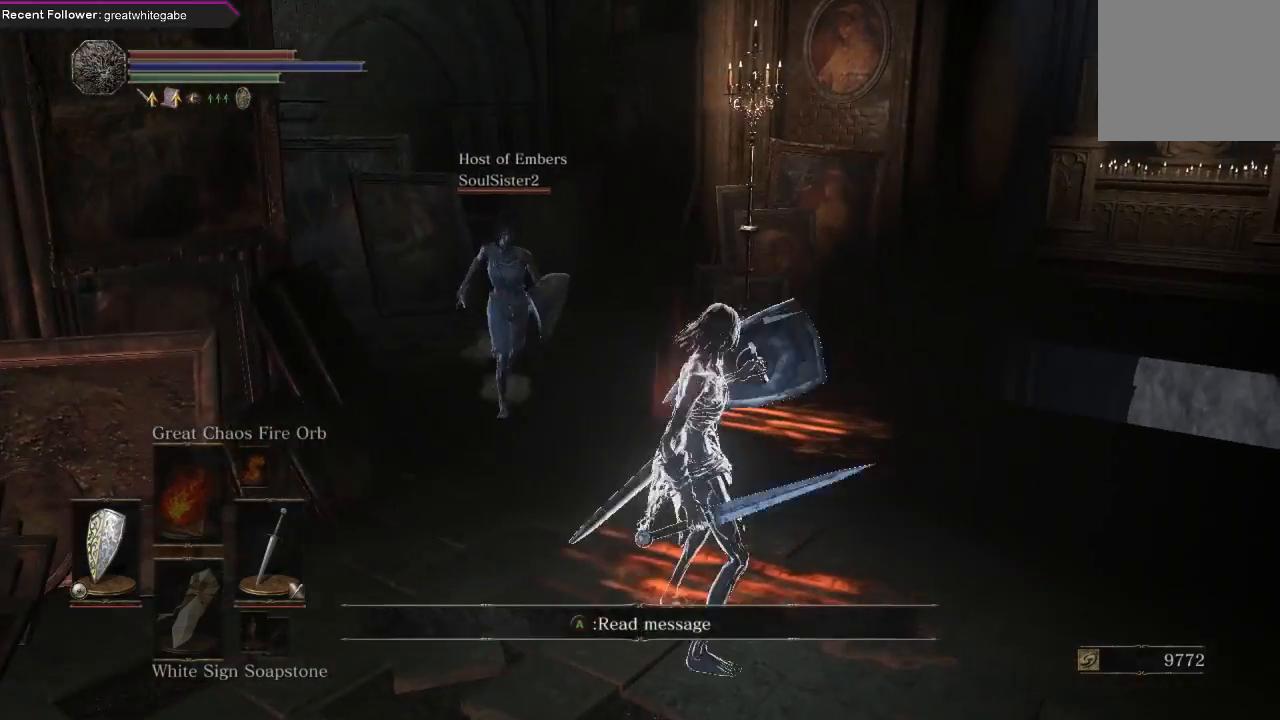
{"buttons": ["L1"], "left_stick": "center", "right_stick": "center", "events": [[33, "L1", "up"], [133, "L1", "down"], [267, "L1", "up"], [333, "L1", "down"]]}
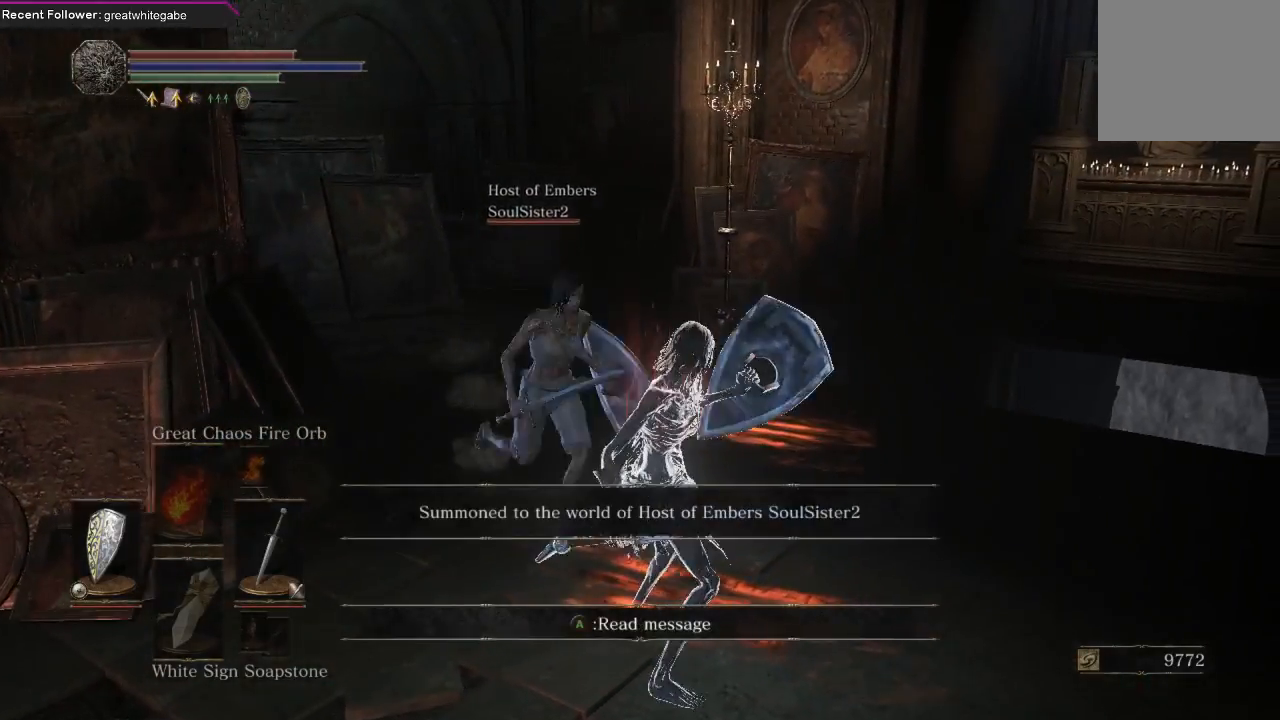
{"buttons": ["L2"], "left_stick": "center", "right_stick": "center", "events": [[433, "L1", "up"], [467, "L2", "down"]]}
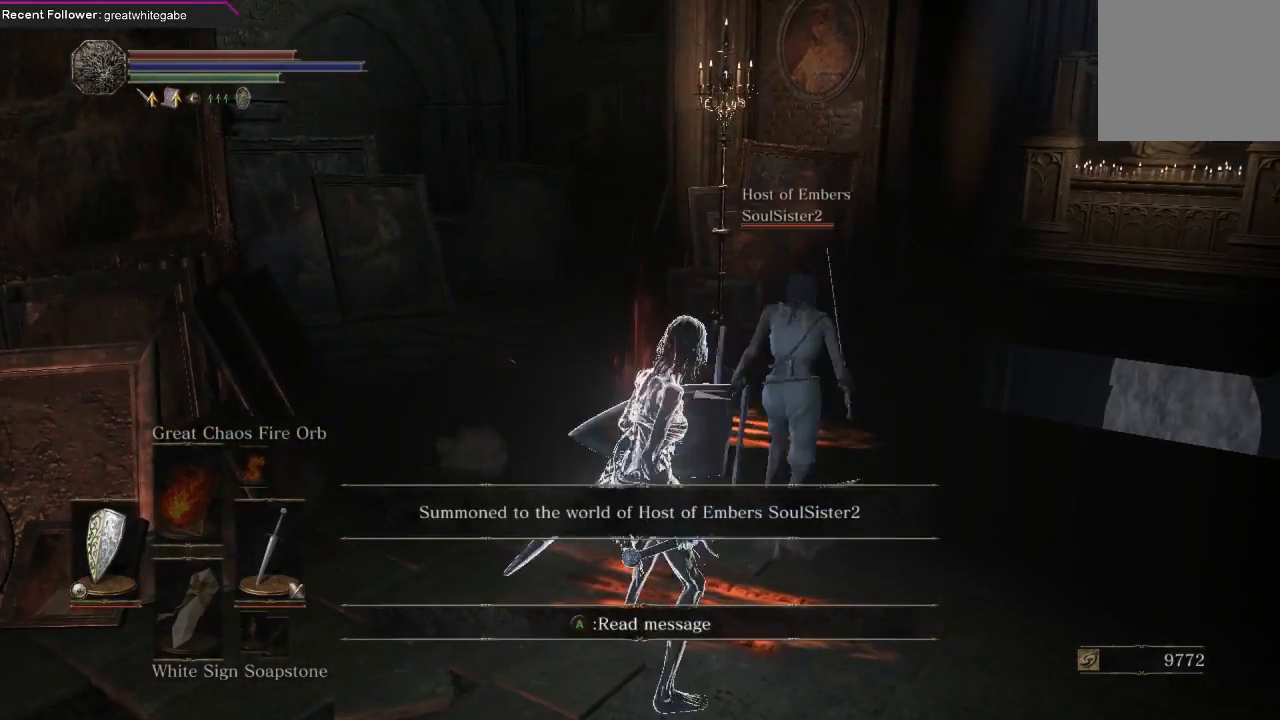
{"buttons": [], "left_stick": "center", "right_stick": "center", "events": [[233, "L2", "up"]]}
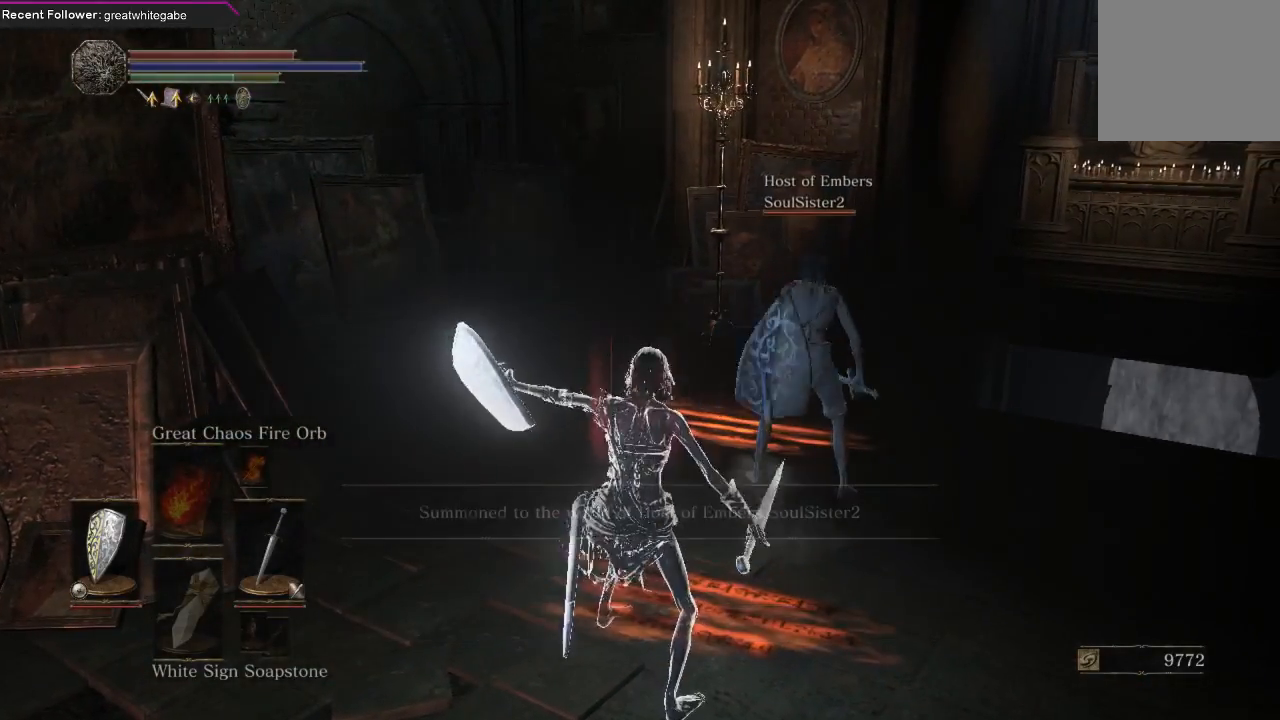
{"buttons": [], "left_stick": "up-right", "right_stick": "right", "events": [[167, "left_stick", "up-right"], [333, "right_stick", "right"]]}
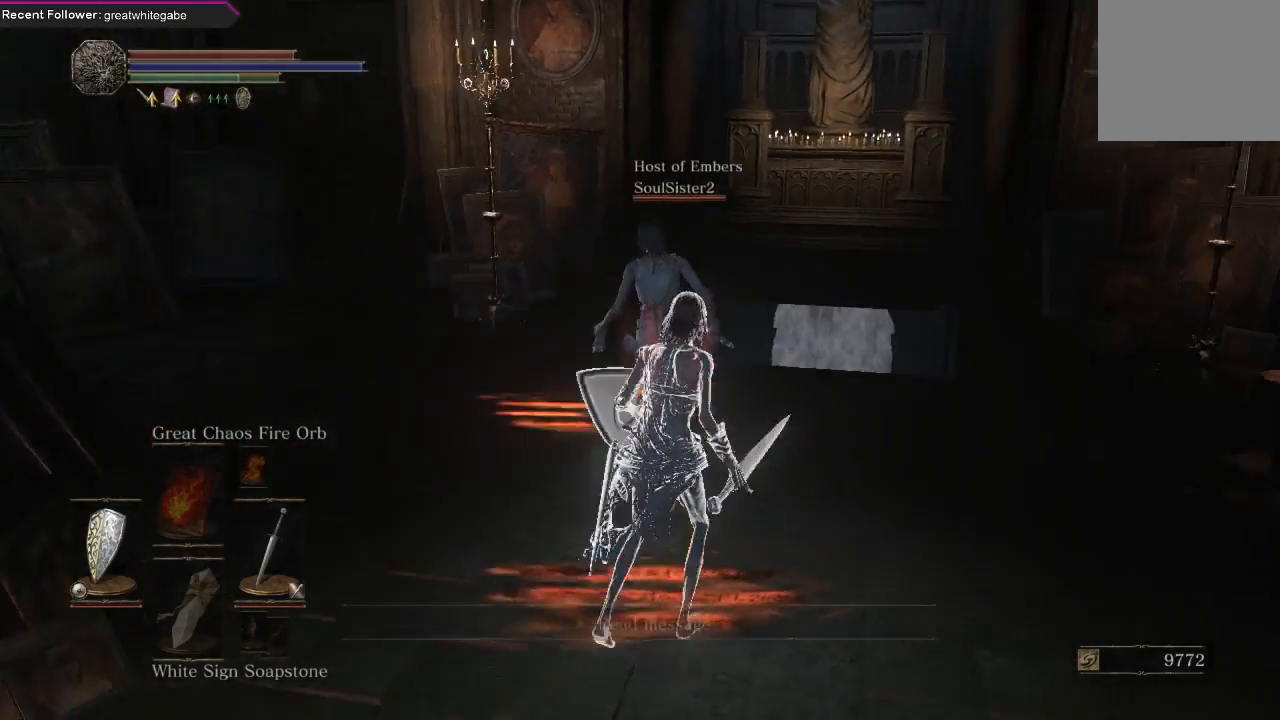
{"buttons": [], "left_stick": "up", "right_stick": "up", "events": [[33, "right_stick", "up-right"], [133, "right_stick", "center"], [267, "left_stick", "up"], [467, "right_stick", "up"]]}
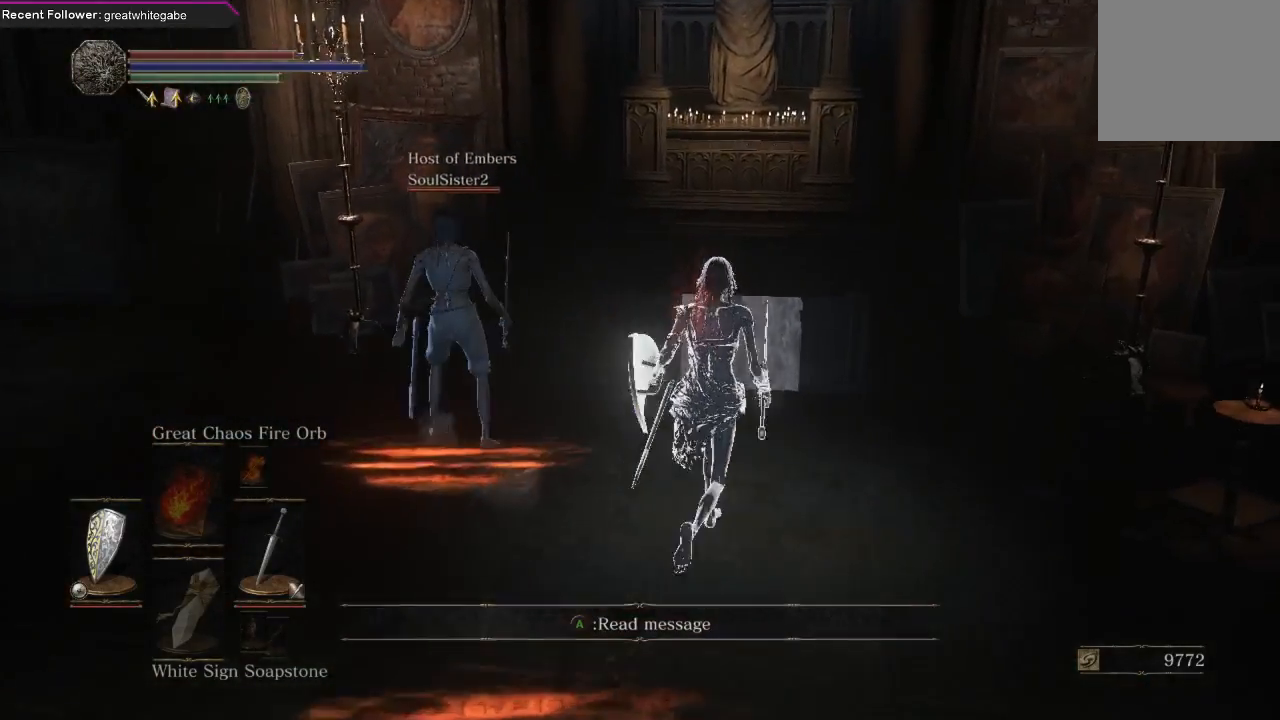
{"buttons": [], "left_stick": "up", "right_stick": "center", "events": [[167, "left_stick", "left"], [267, "left_stick", "down"], [267, "right_stick", "center"], [333, "left_stick", "right"], [433, "left_stick", "up"]]}
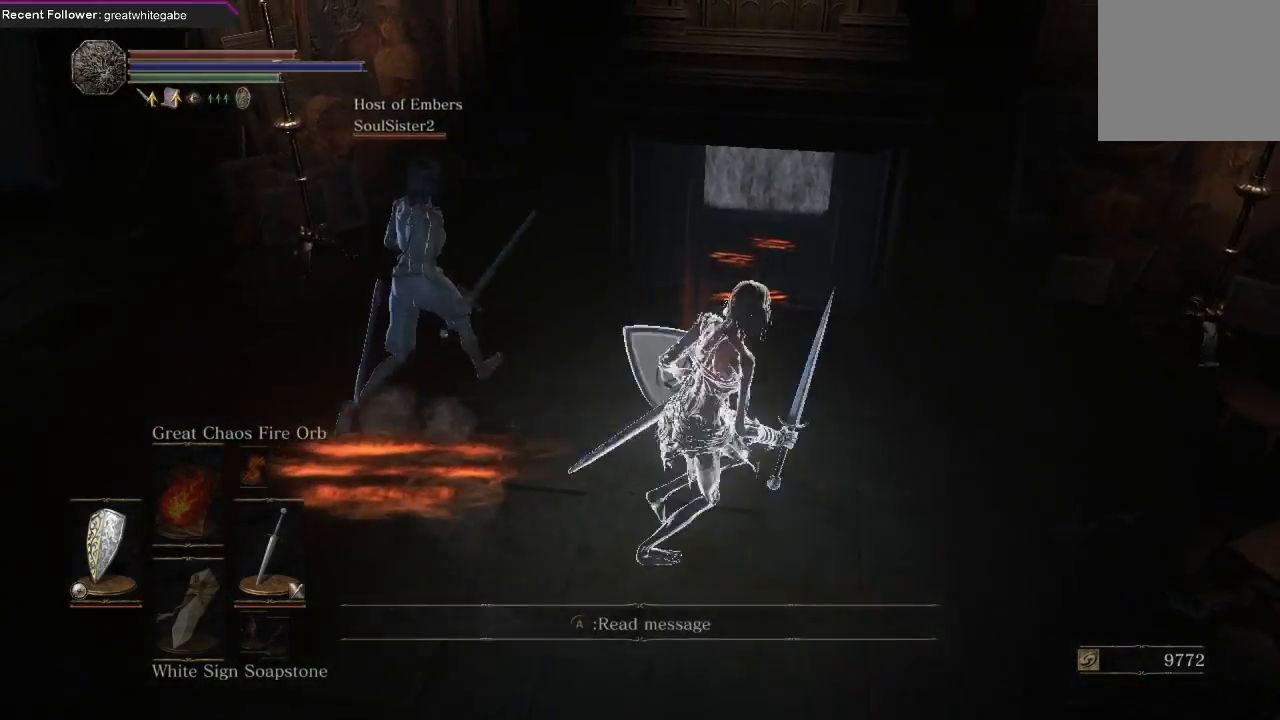
{"buttons": [], "left_stick": "right", "right_stick": "center", "events": [[33, "left_stick", "left"], [133, "left_stick", "down"], [200, "left_stick", "right"], [300, "left_stick", "up-left"], [433, "left_stick", "right"]]}
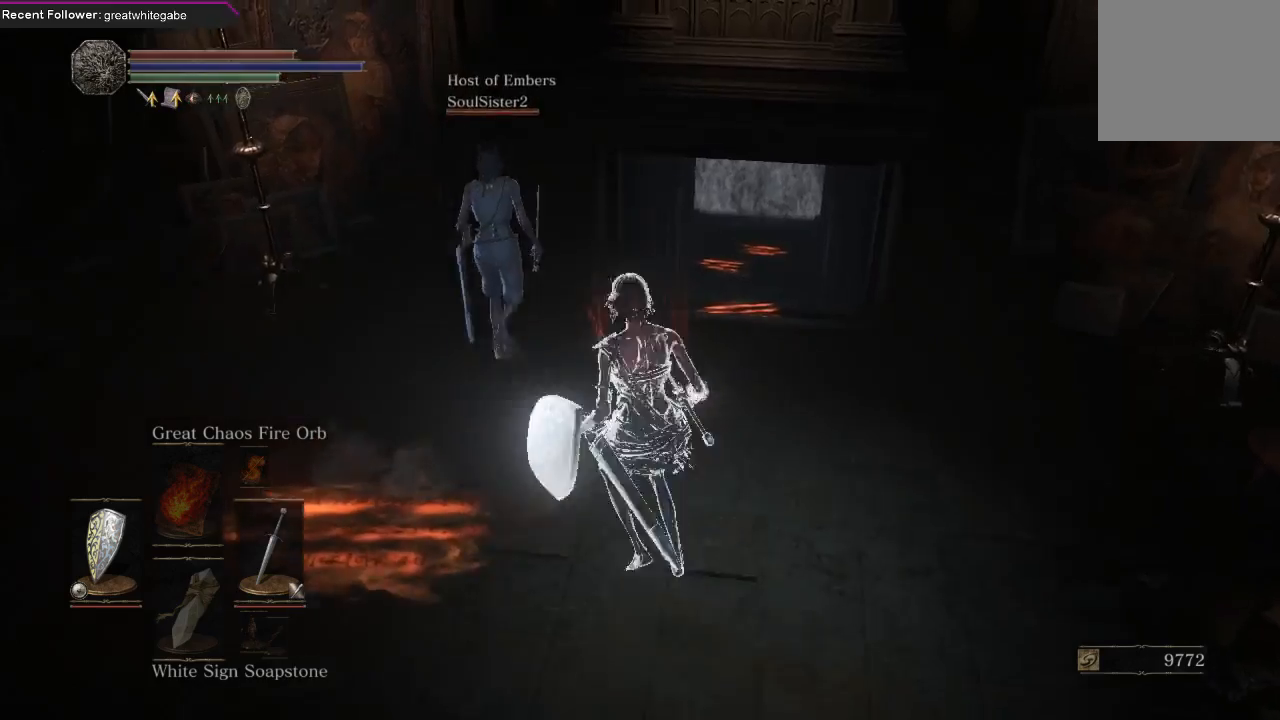
{"buttons": [], "left_stick": "up-left", "right_stick": "center", "events": [[100, "left_stick", "up-left"], [233, "left_stick", "right"], [333, "left_stick", "up"], [400, "left_stick", "up-left"]]}
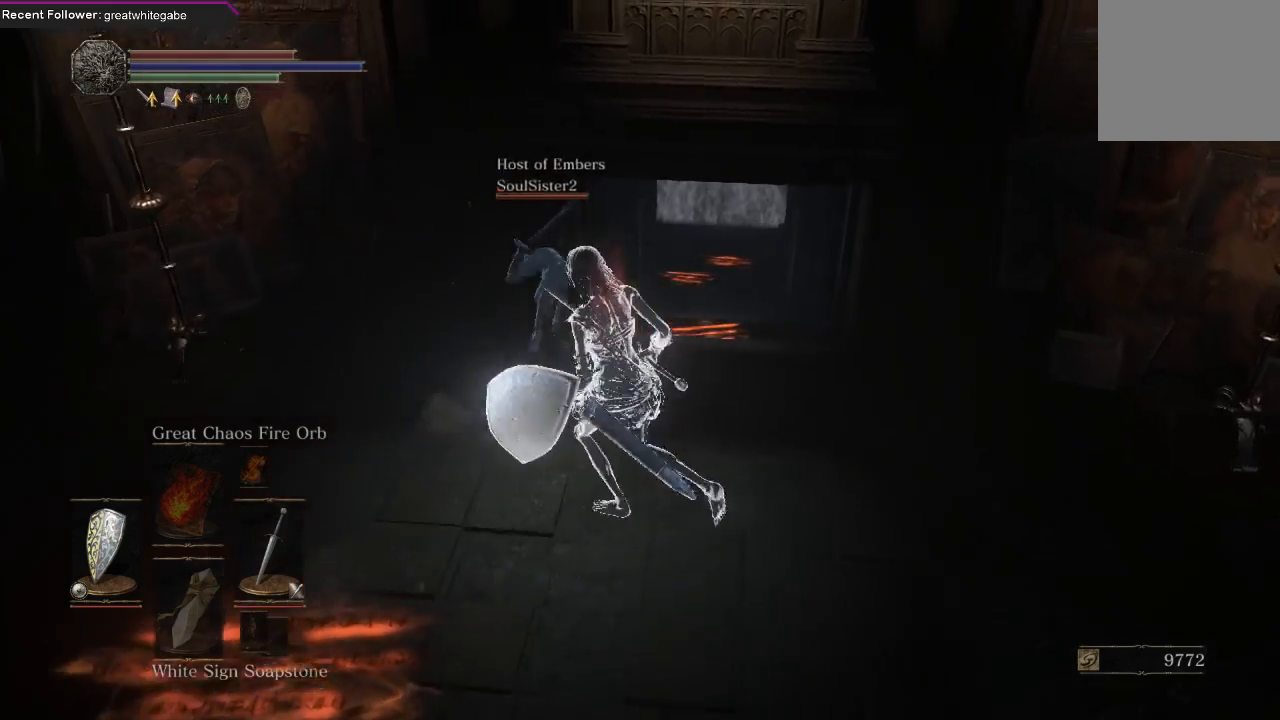
{"buttons": [], "left_stick": "center", "right_stick": "center", "events": [[33, "left_stick", "right"], [200, "left_stick", "center"]]}
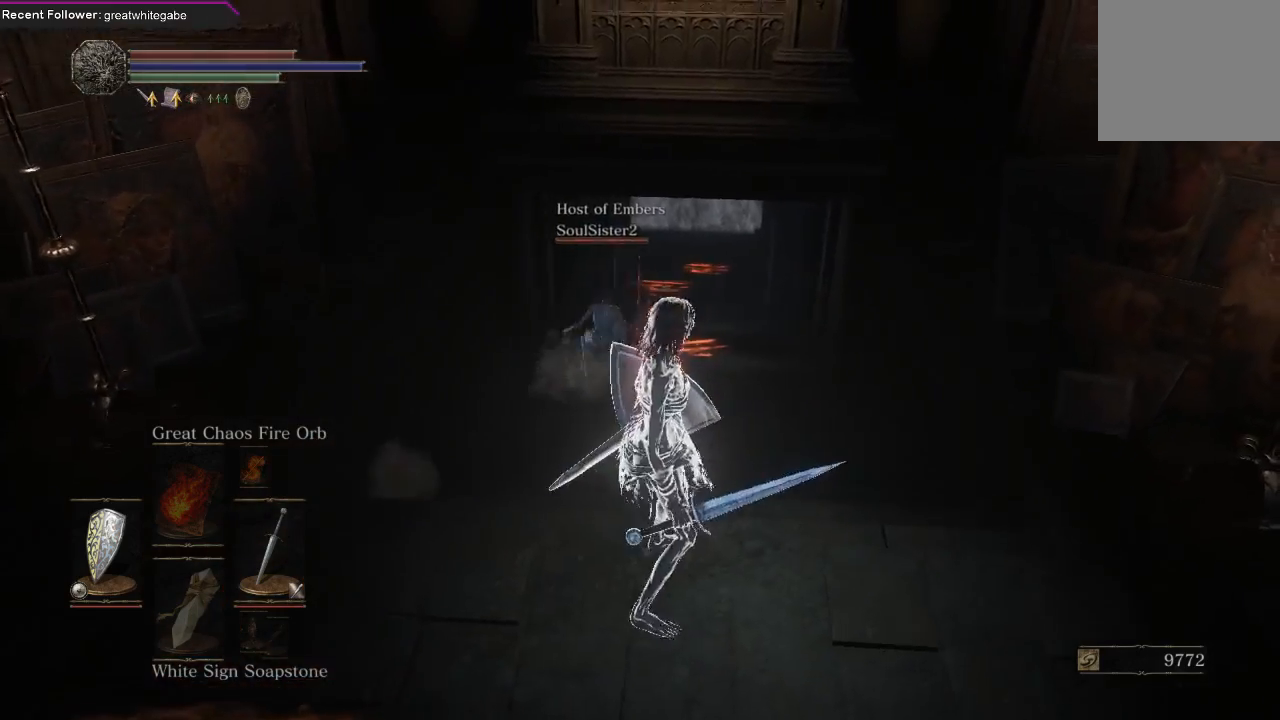
{"buttons": ["B"], "left_stick": "up", "right_stick": "center", "events": [[100, "left_stick", "down"], [367, "left_stick", "up"], [500, "B", "down"]]}
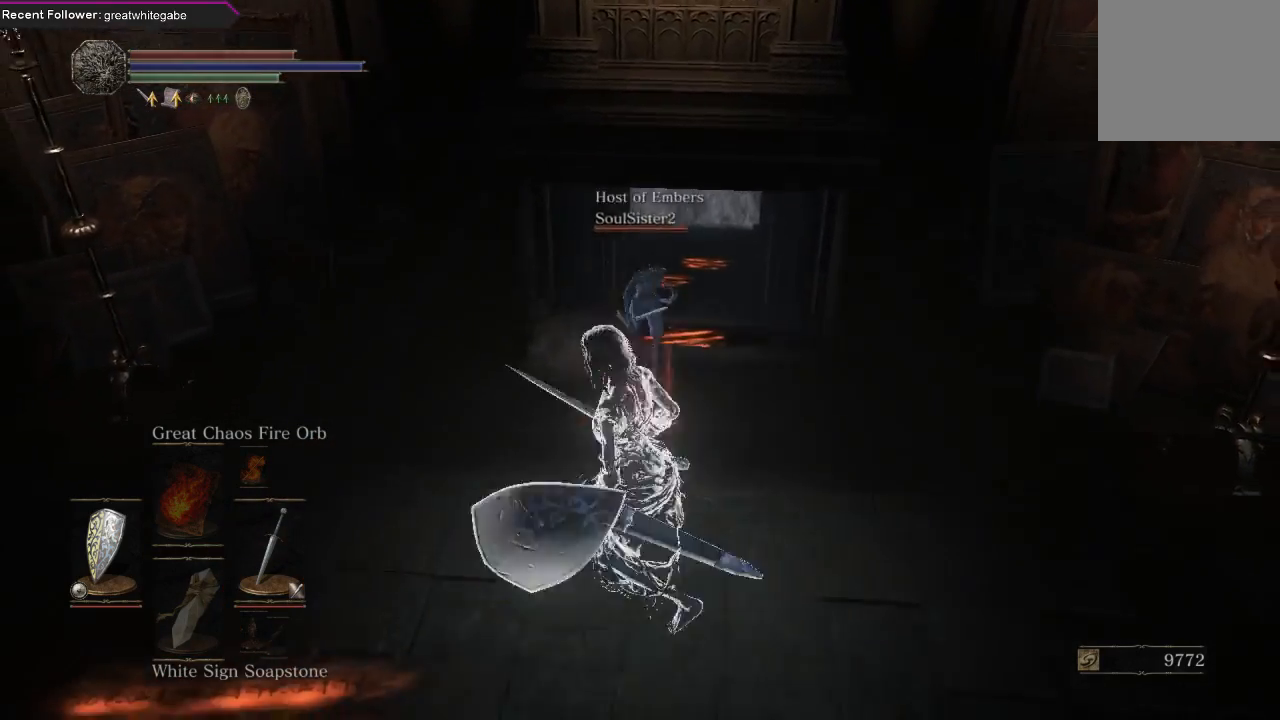
{"buttons": [], "left_stick": "up", "right_stick": "center", "events": [[67, "B", "up"]]}
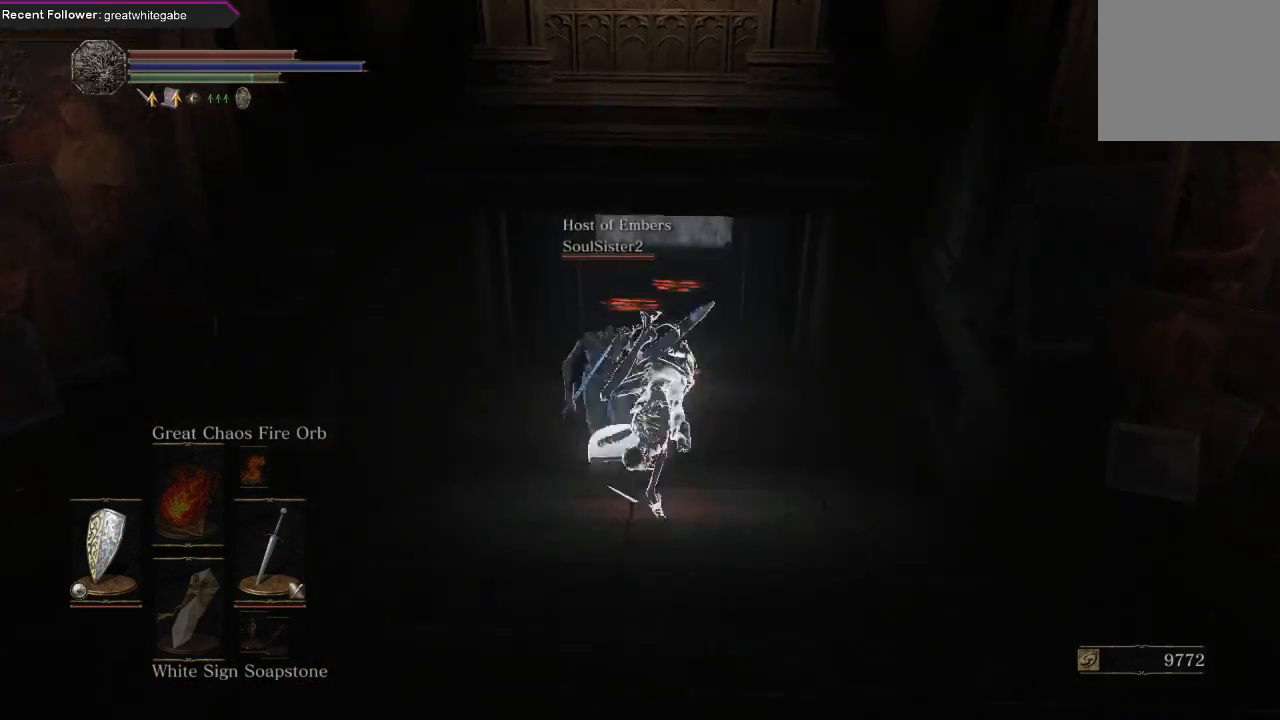
{"buttons": [], "left_stick": "up", "right_stick": "center", "events": [[267, "B", "down"], [367, "B", "up"]]}
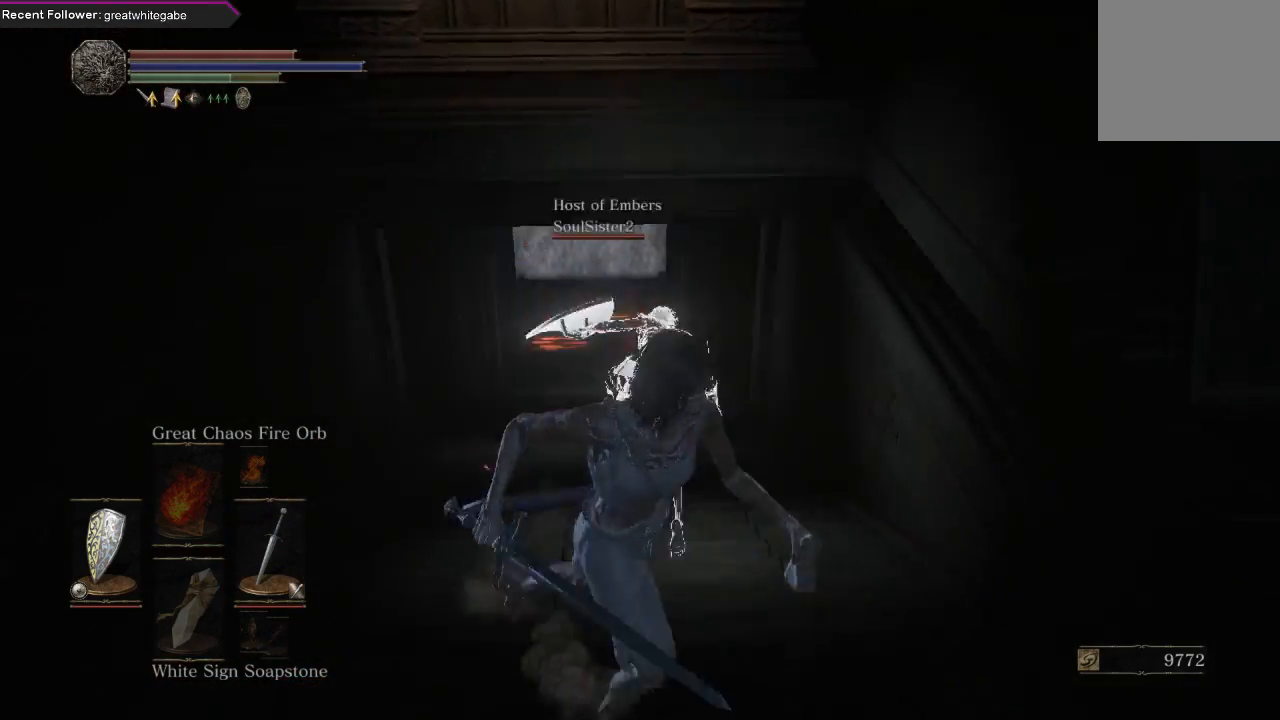
{"buttons": [], "left_stick": "up", "right_stick": "center", "events": [[167, "right_stick", "down"], [333, "right_stick", "center"]]}
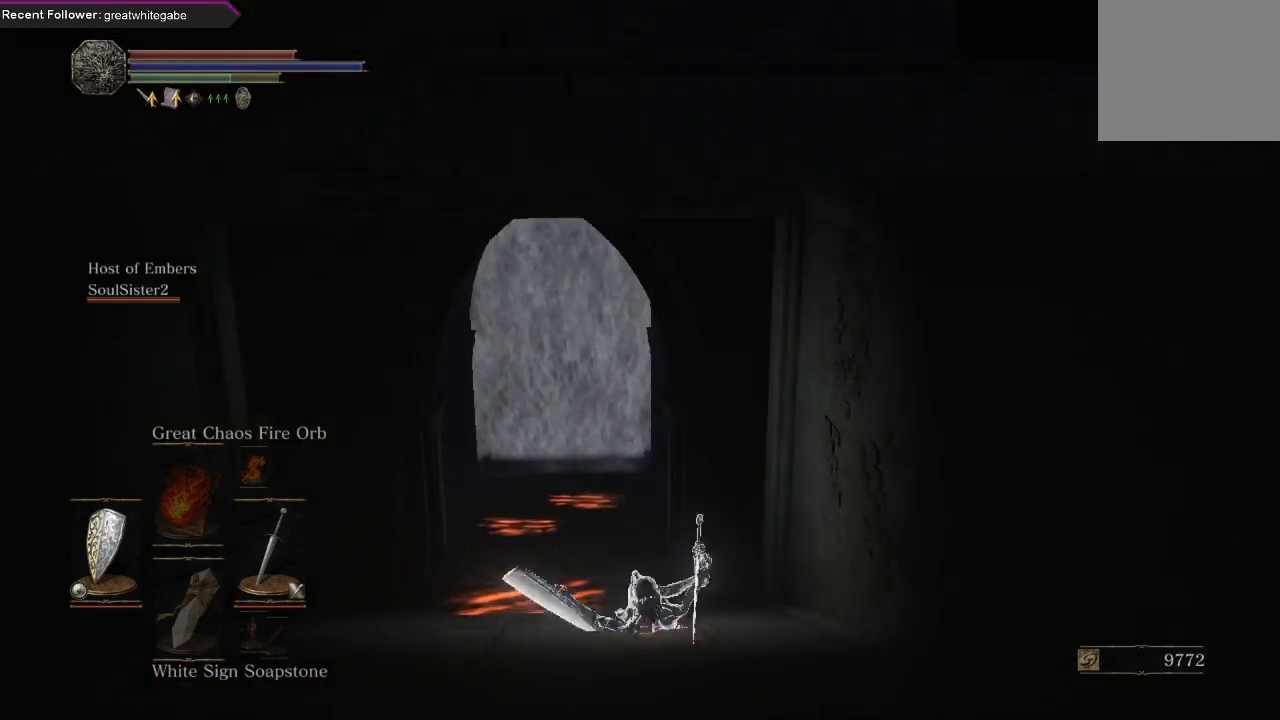
{"buttons": [], "left_stick": "down", "right_stick": "center", "events": [[100, "left_stick", "left"], [233, "left_stick", "down"], [433, "B", "down"], [500, "B", "up"]]}